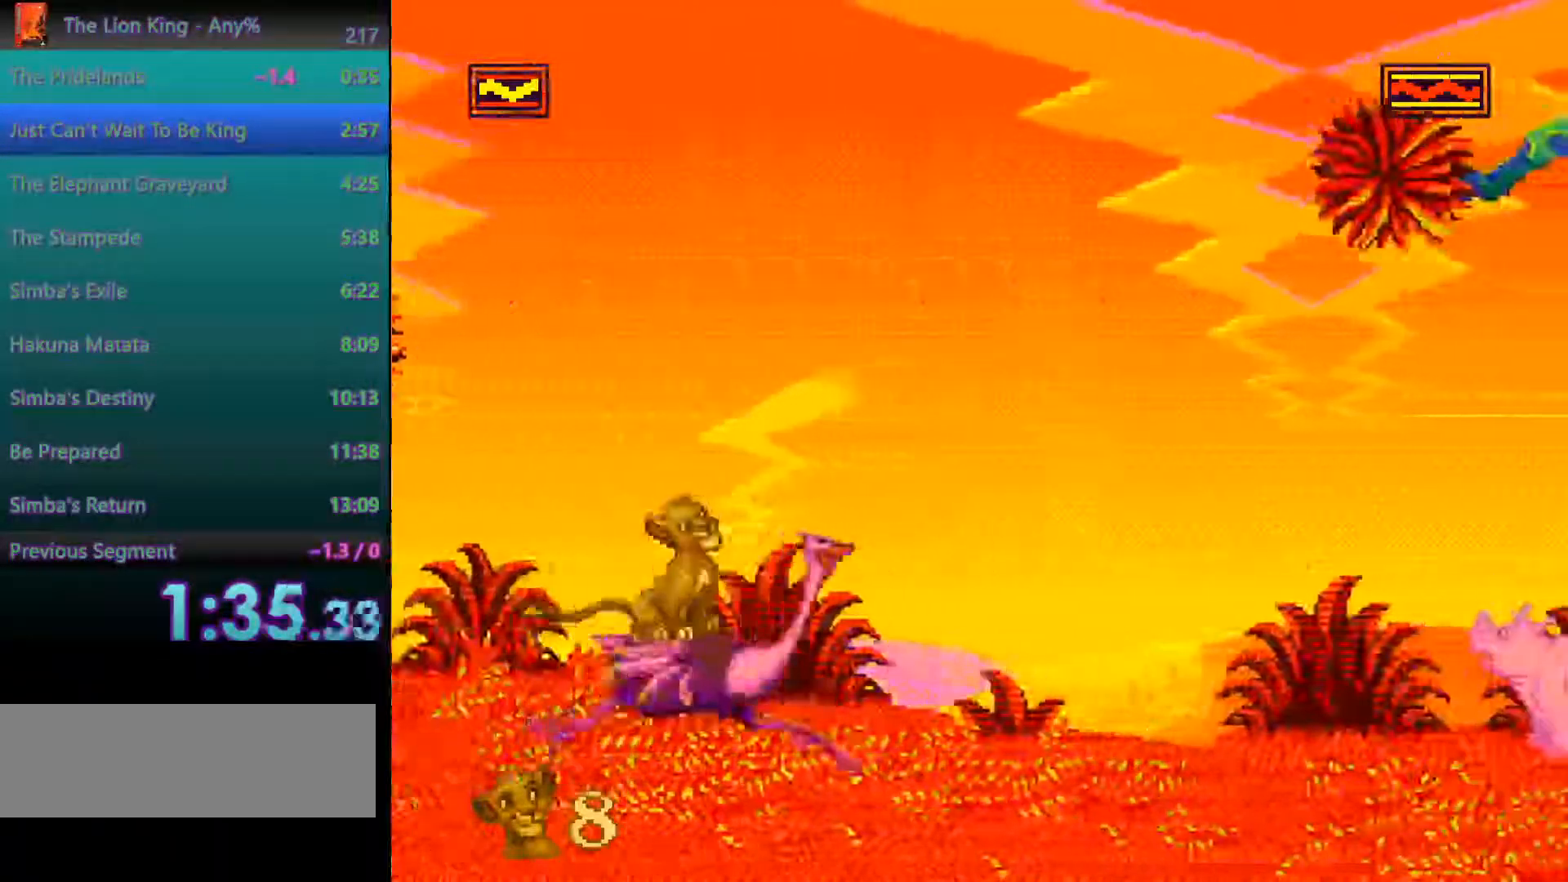
Gameplay with a controller; each line is a JSON object with the inputs held at the frame after it. "events" lists button and stick changes between this image and that frame as [ms after this image, input, new state], when the widget could be followed in between. Not read: DPAD_LEFT DPAD_RIGHT L3 R3.
{"buttons": ["A"], "events": [[500, "A", "down"]]}
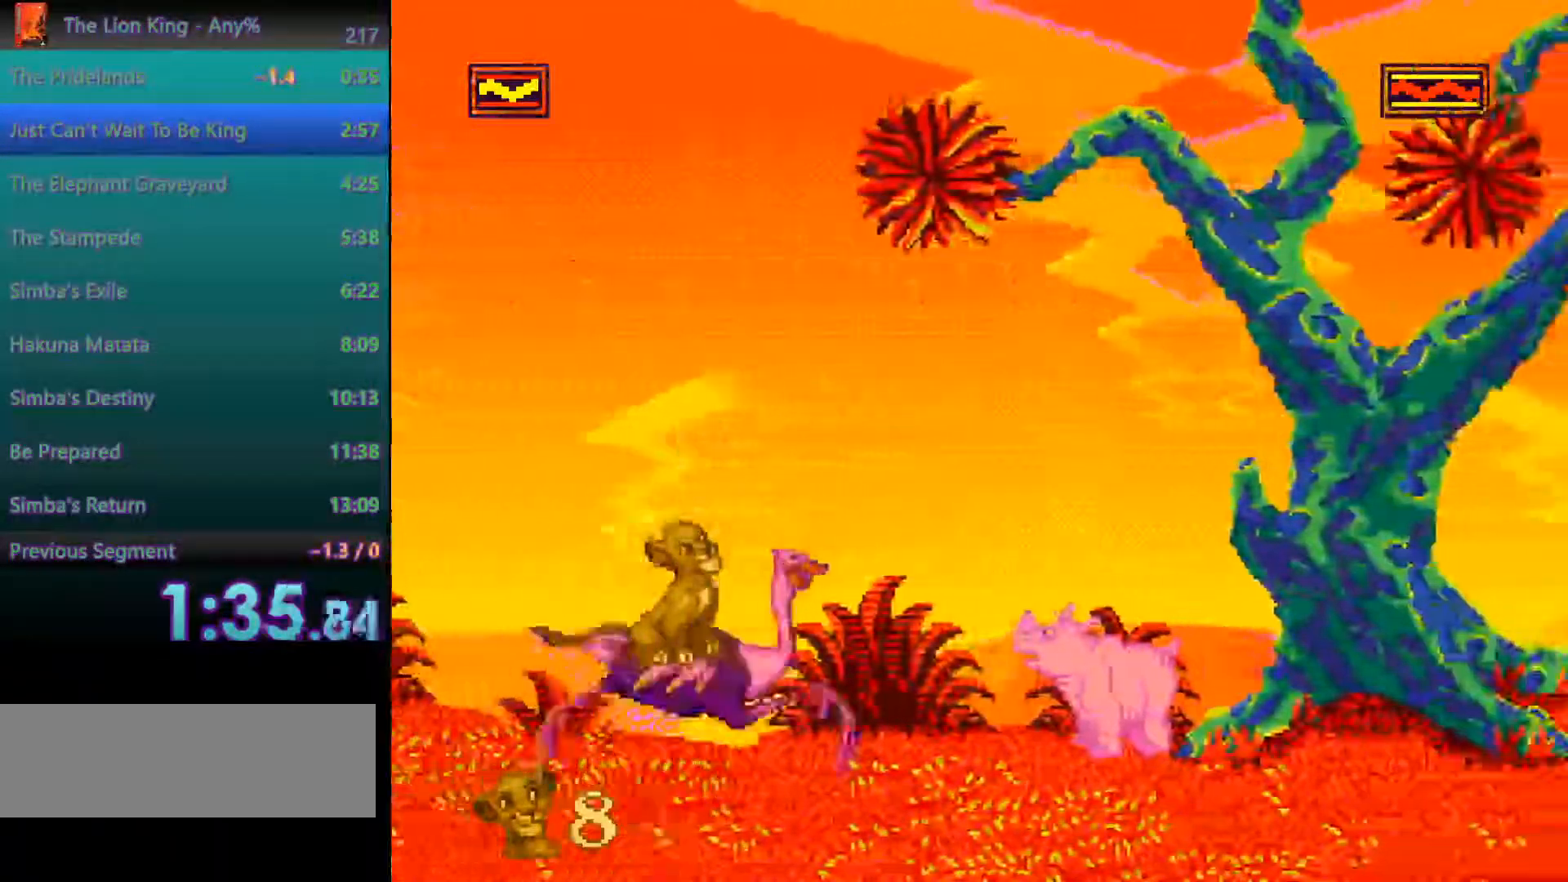
{"buttons": [], "events": [[100, "A", "up"]]}
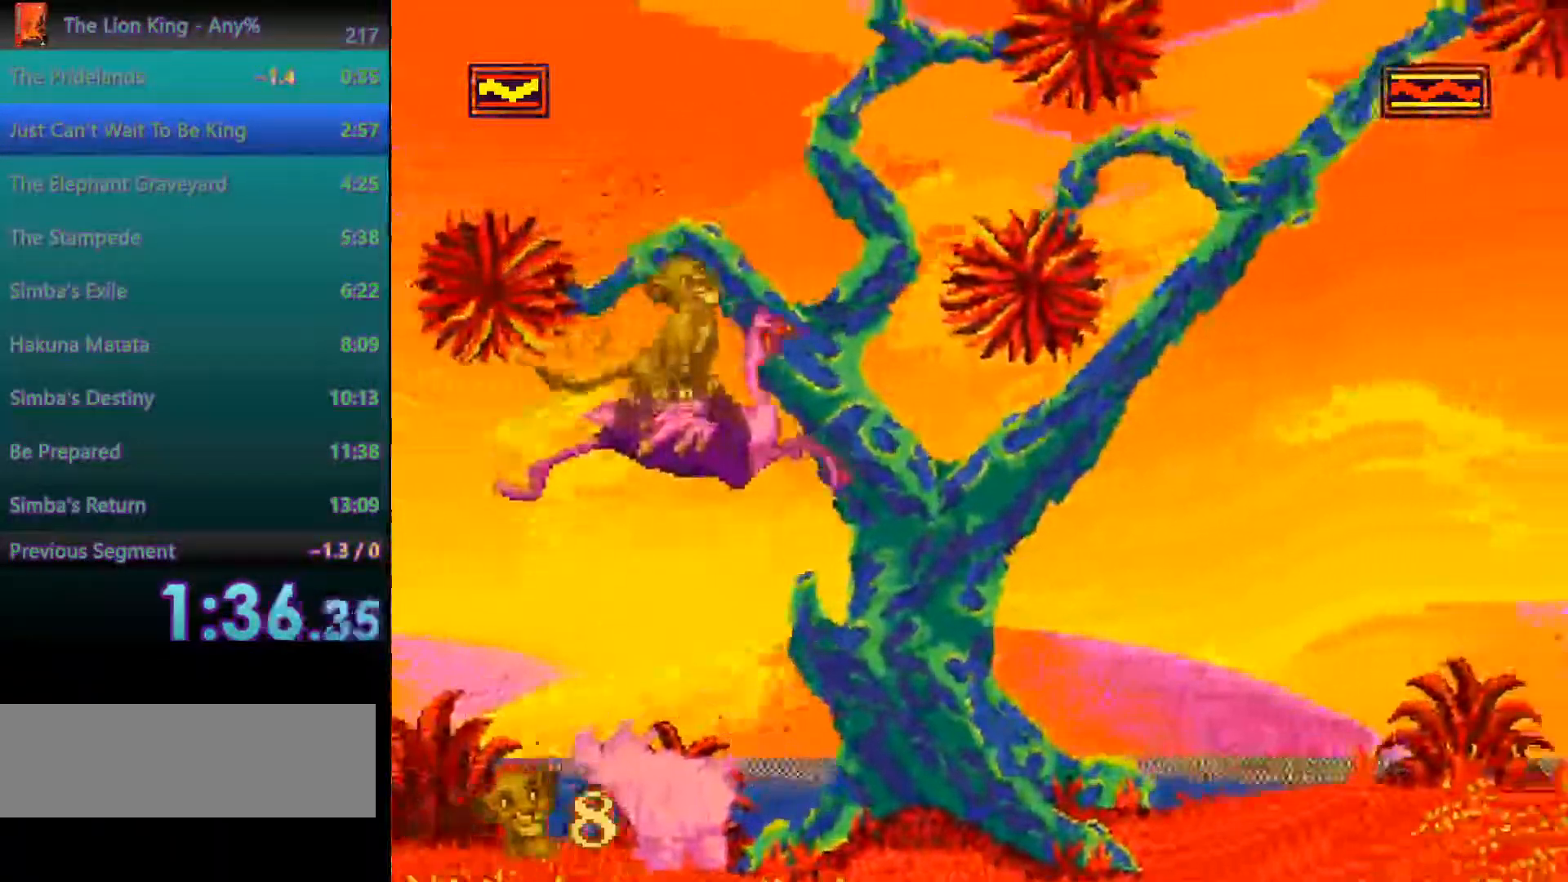
{"buttons": [], "events": []}
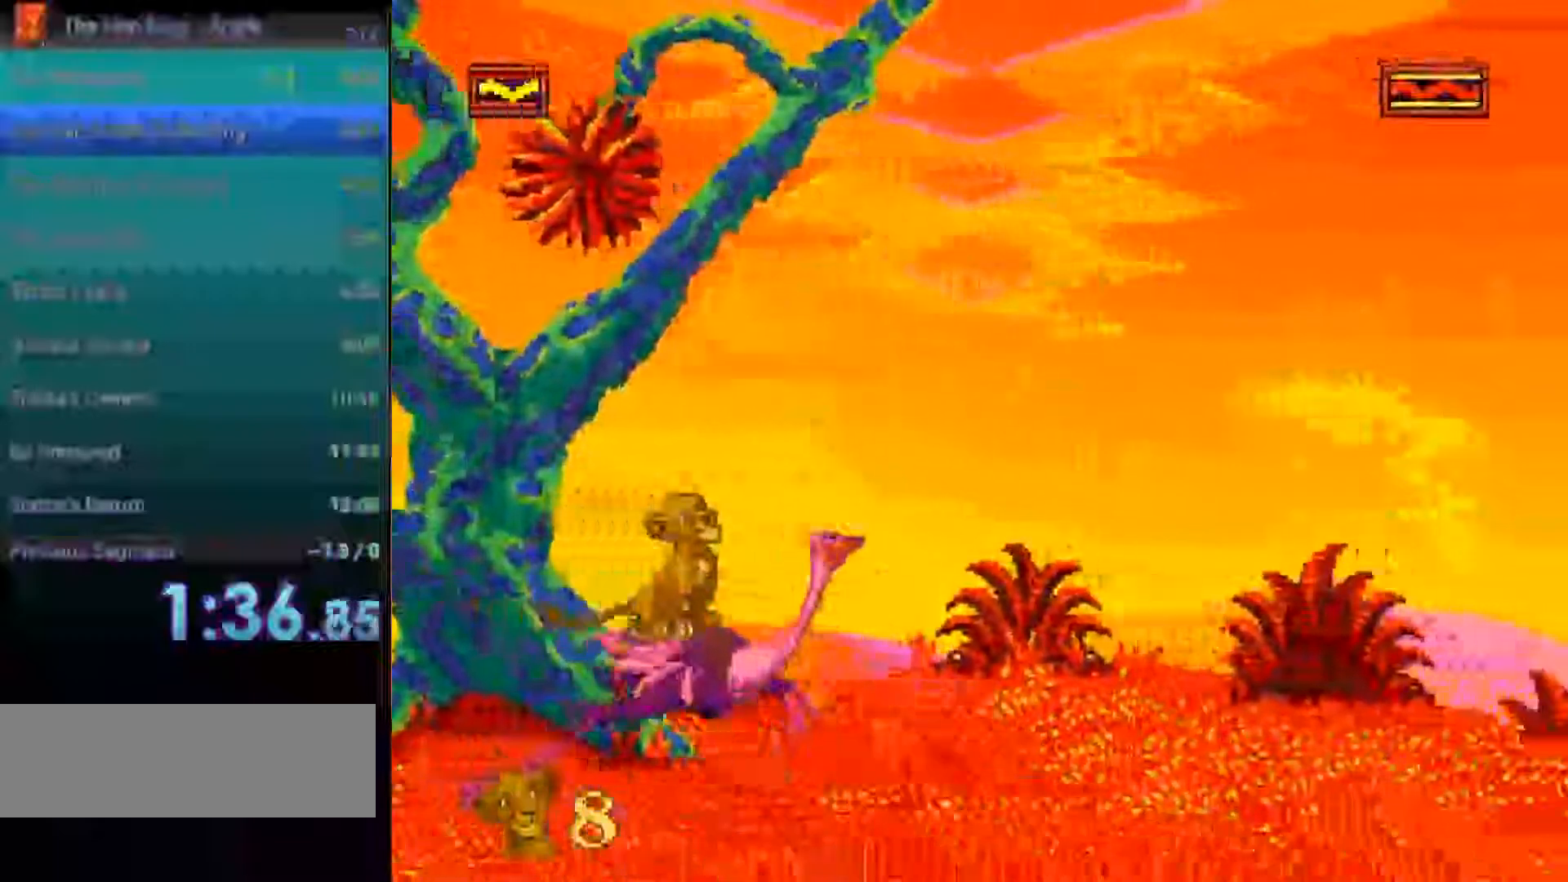
{"buttons": [], "events": []}
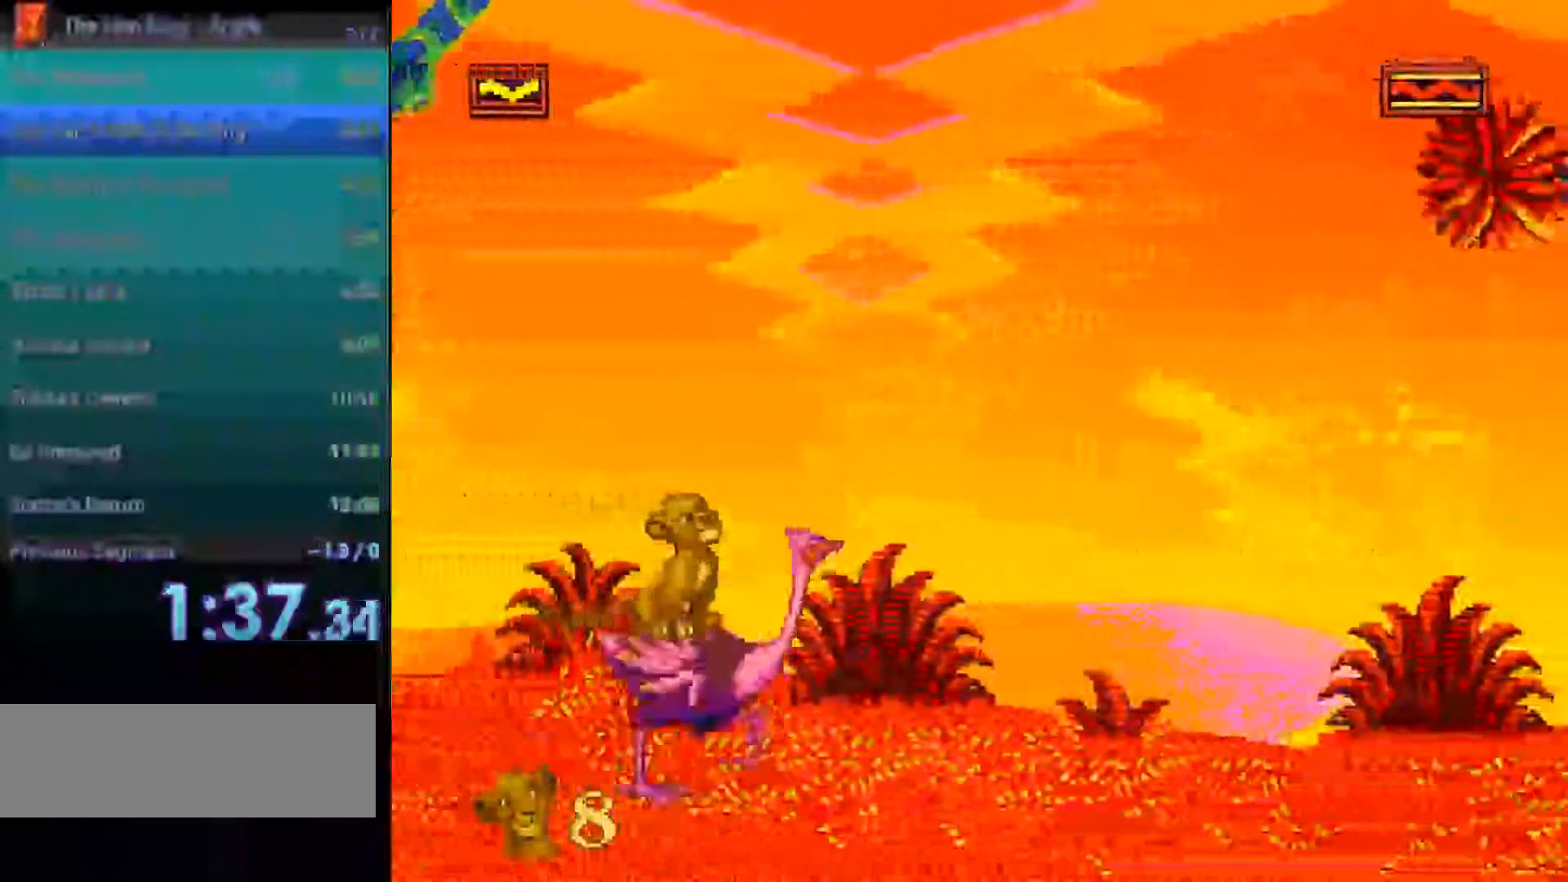
{"buttons": [], "events": []}
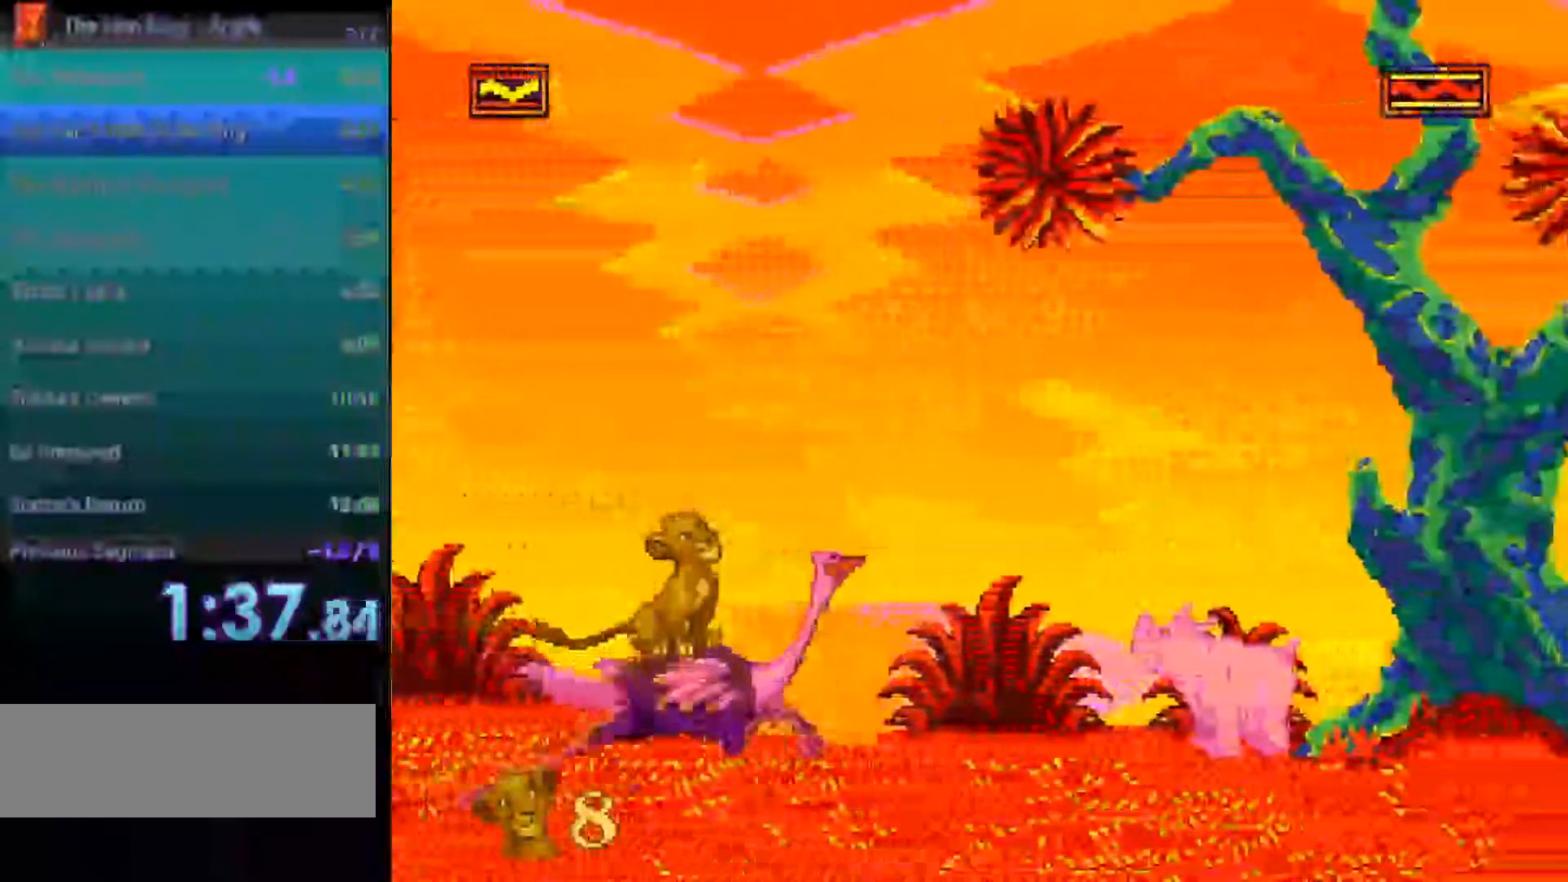
{"buttons": [], "events": [[150, "A", "down"], [267, "A", "up"]]}
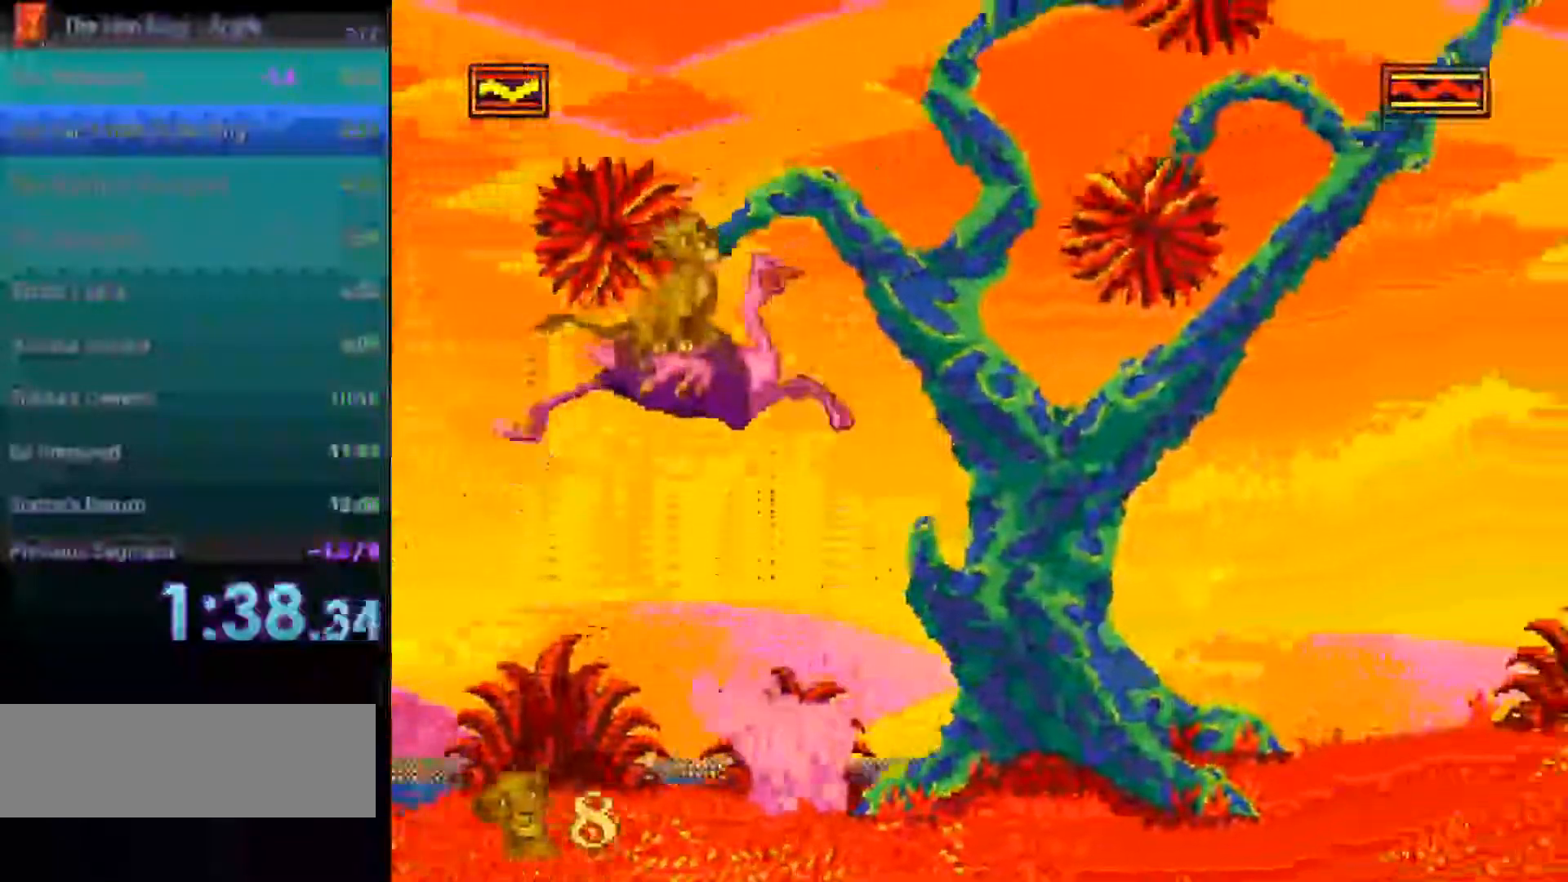
{"buttons": [], "events": []}
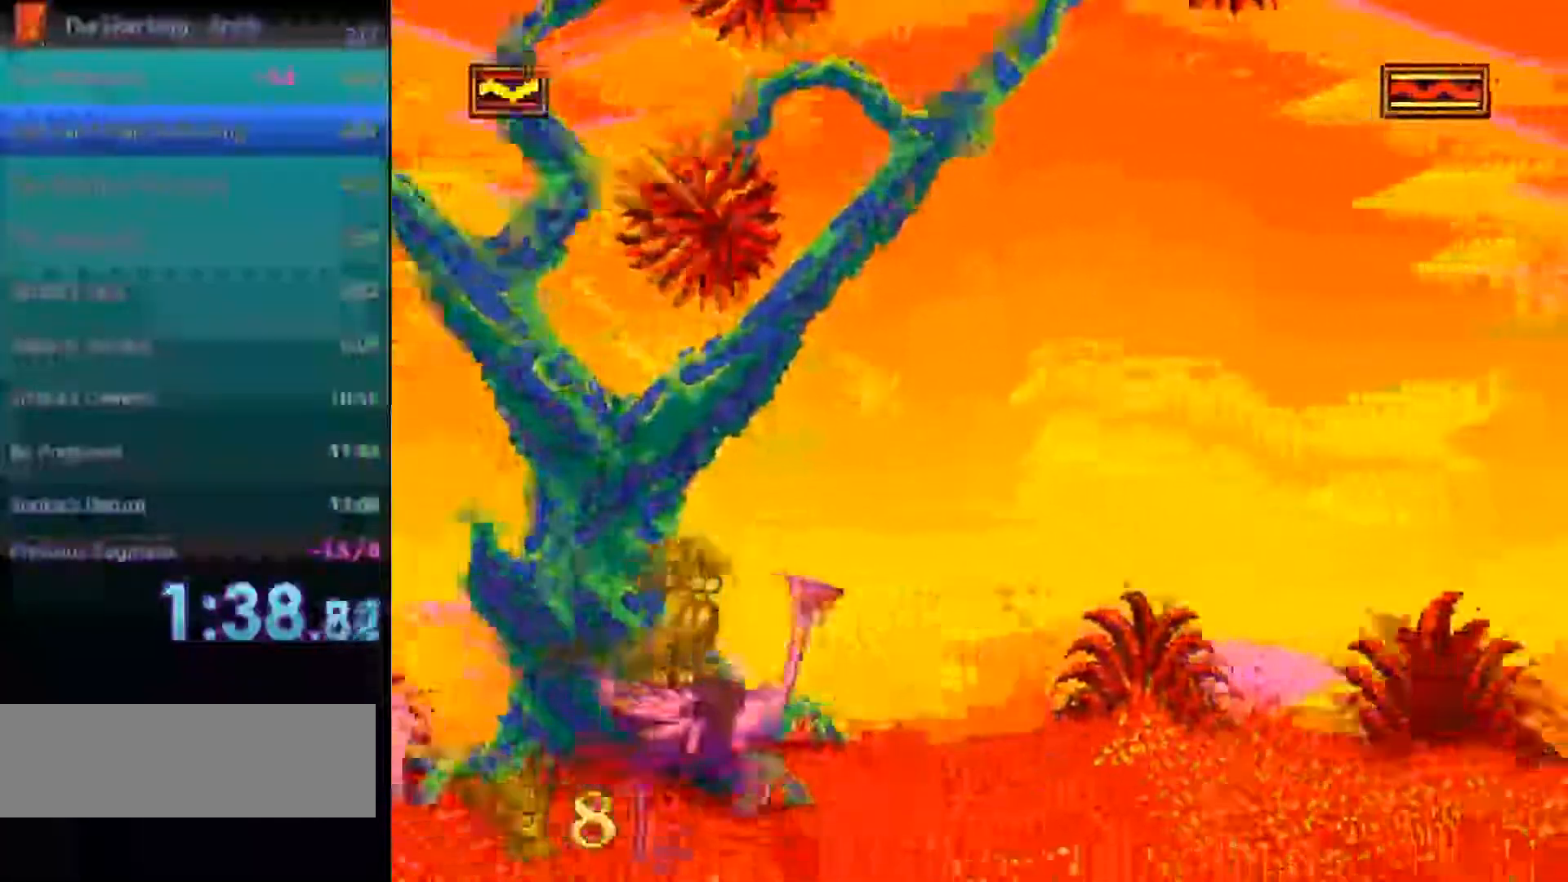
{"buttons": [], "events": []}
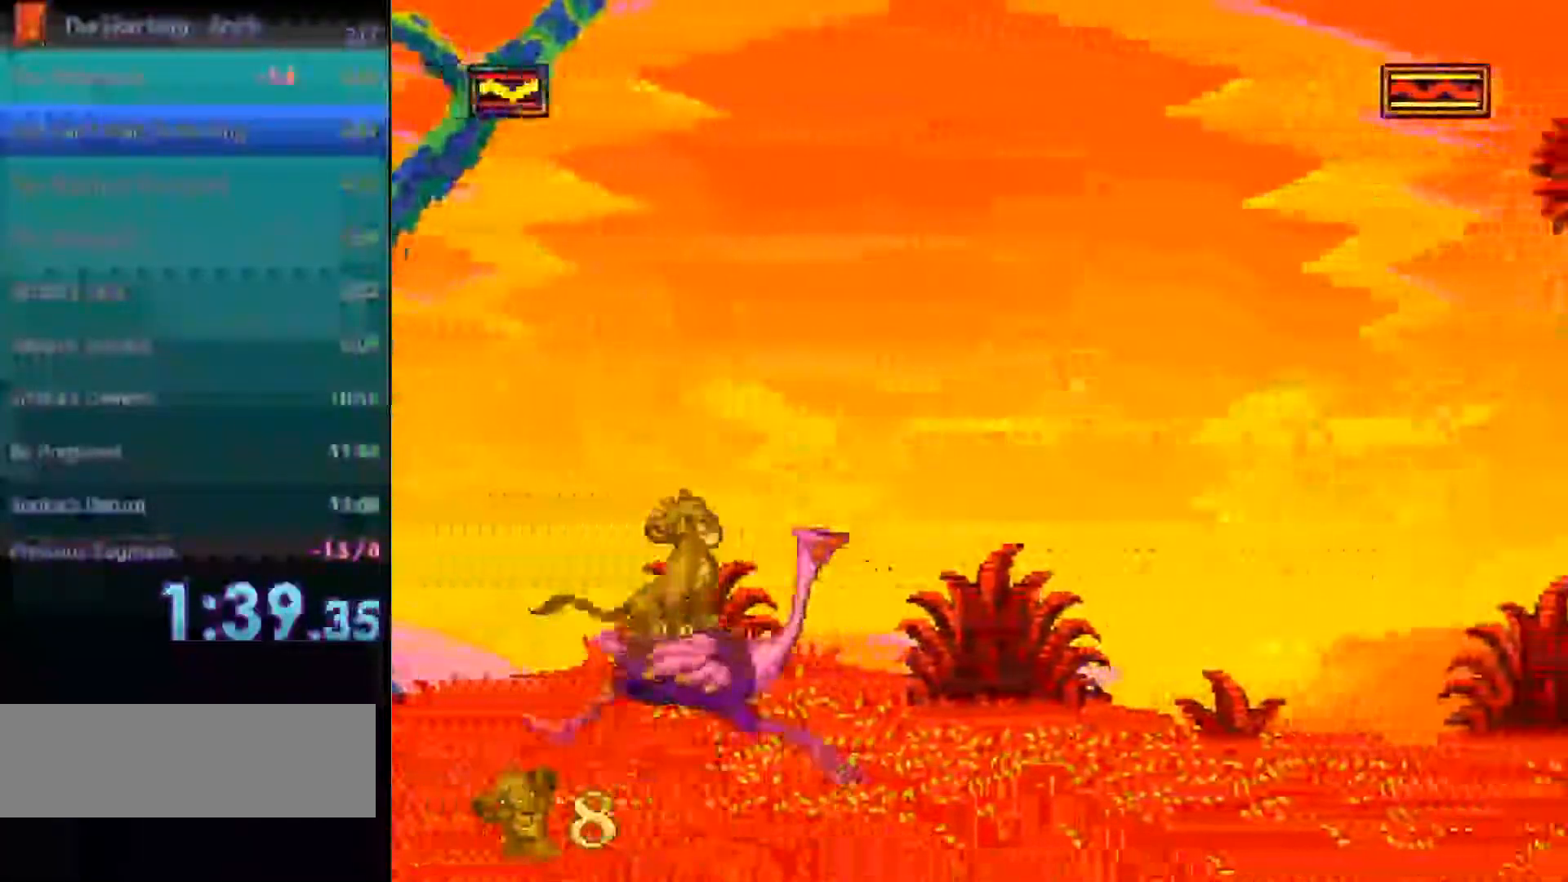
{"buttons": [], "events": []}
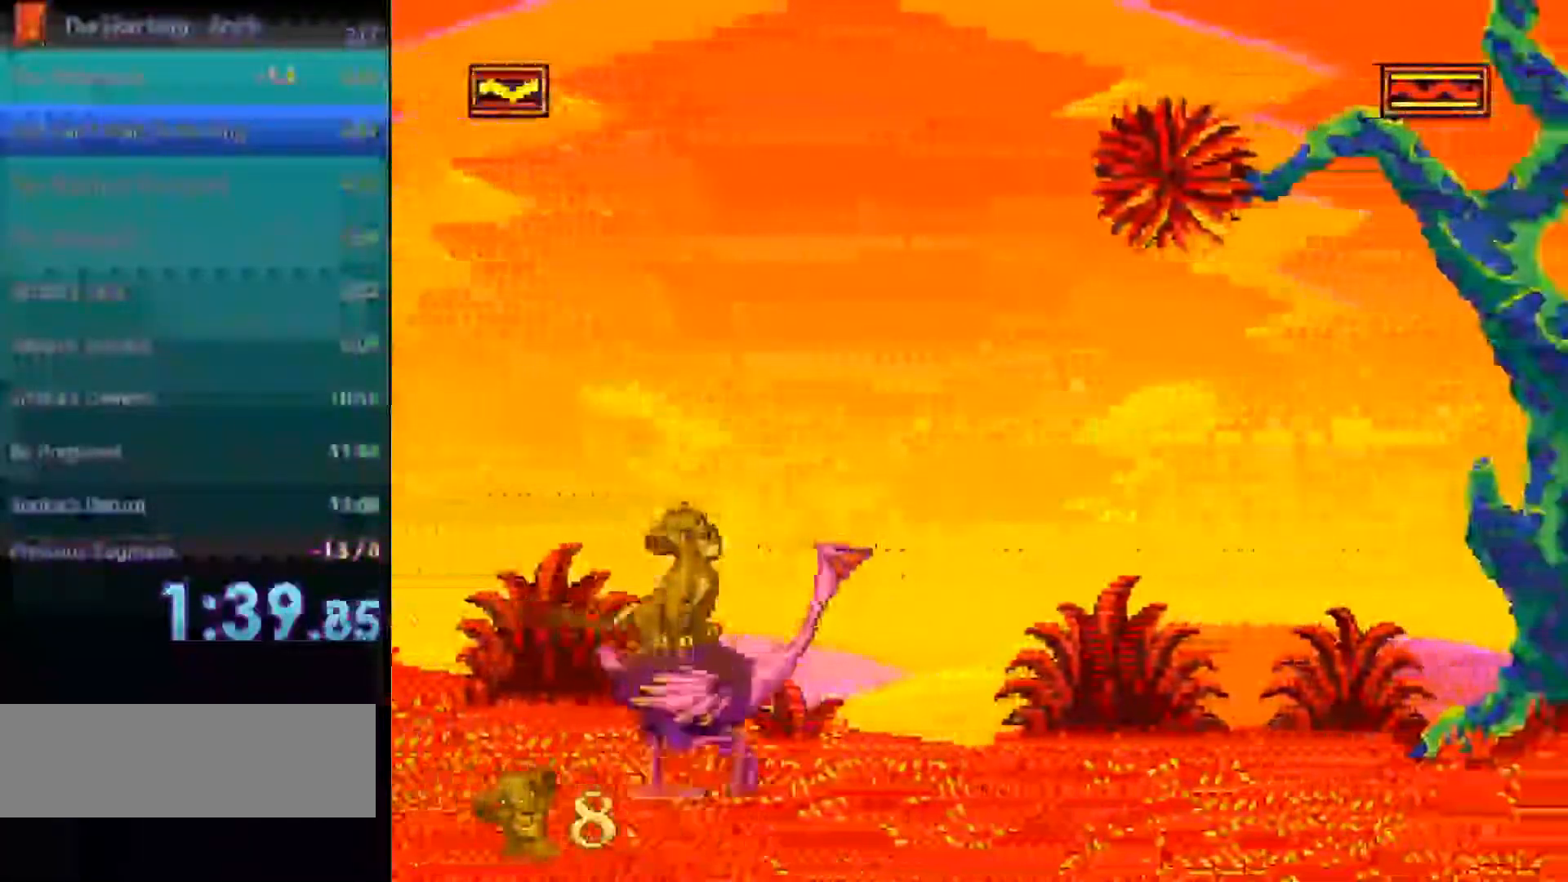
{"buttons": [], "events": []}
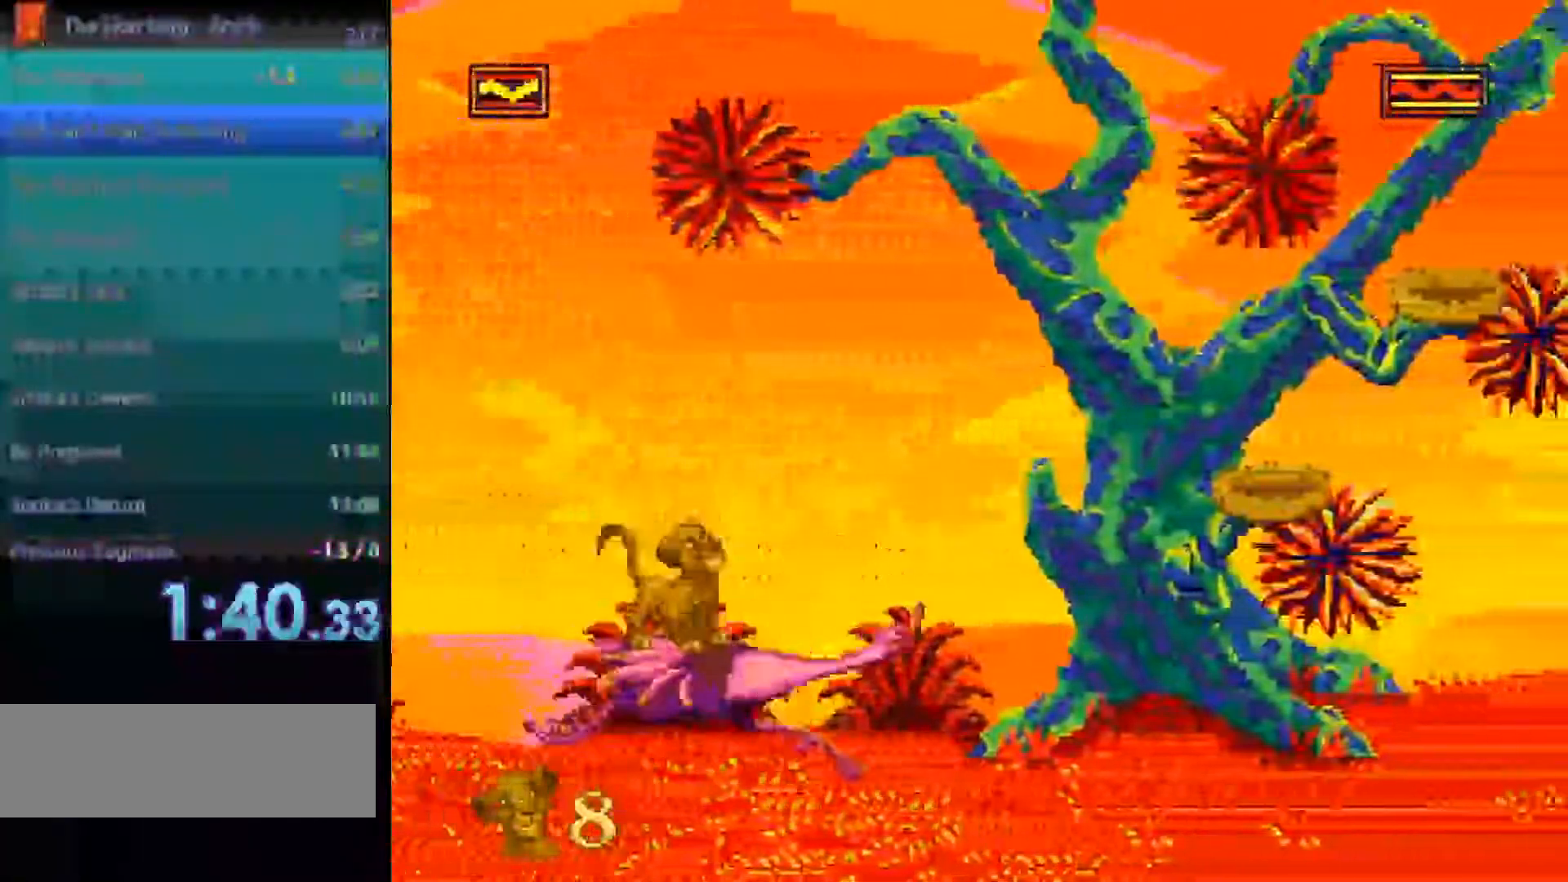
{"buttons": [], "events": []}
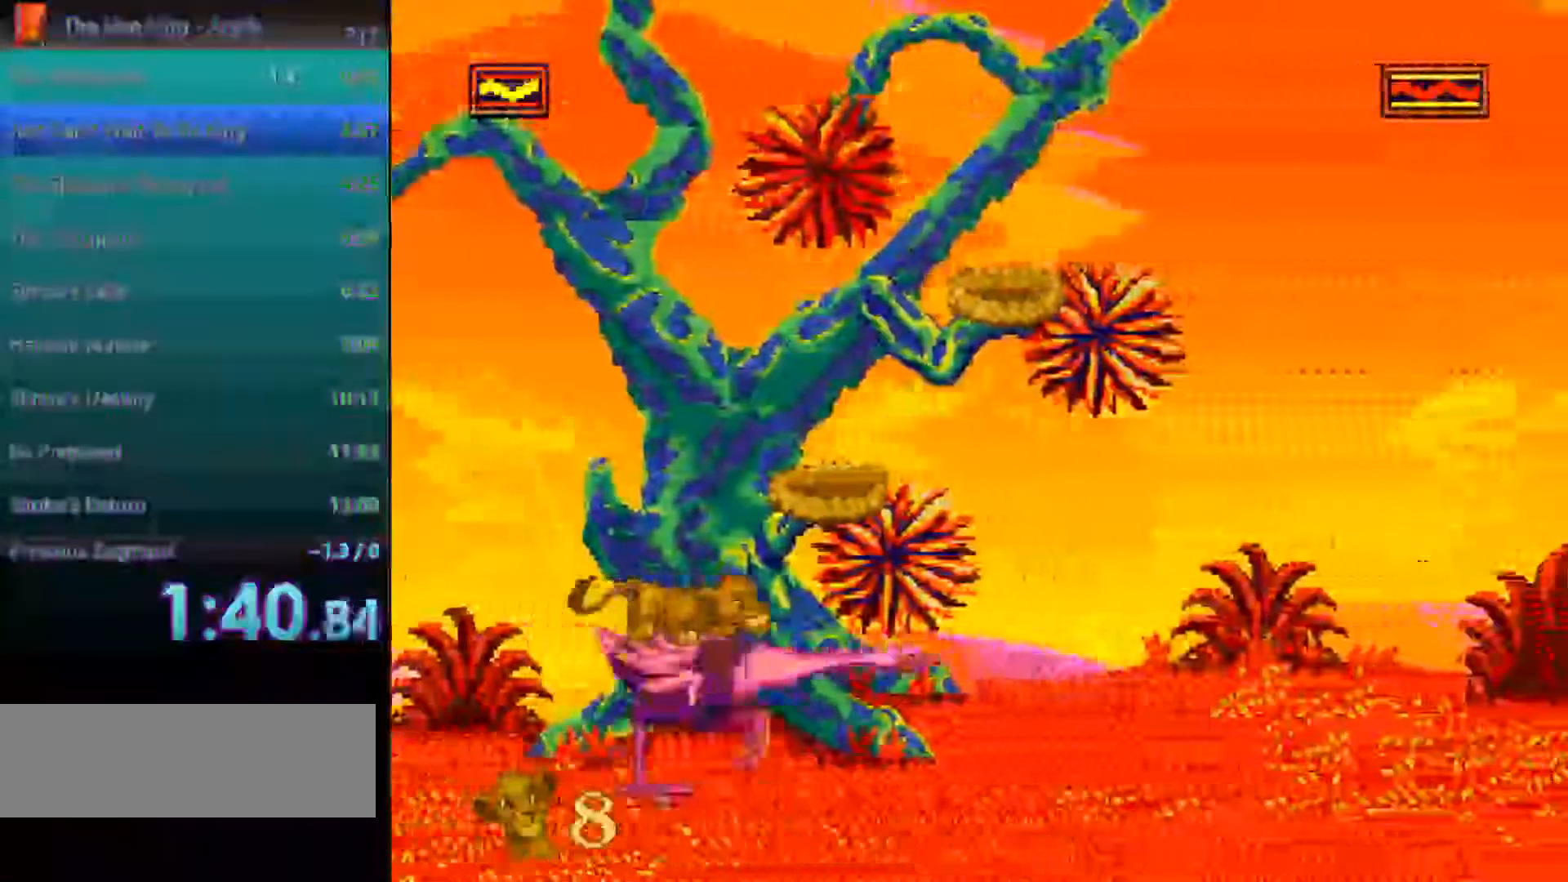
{"buttons": [], "events": []}
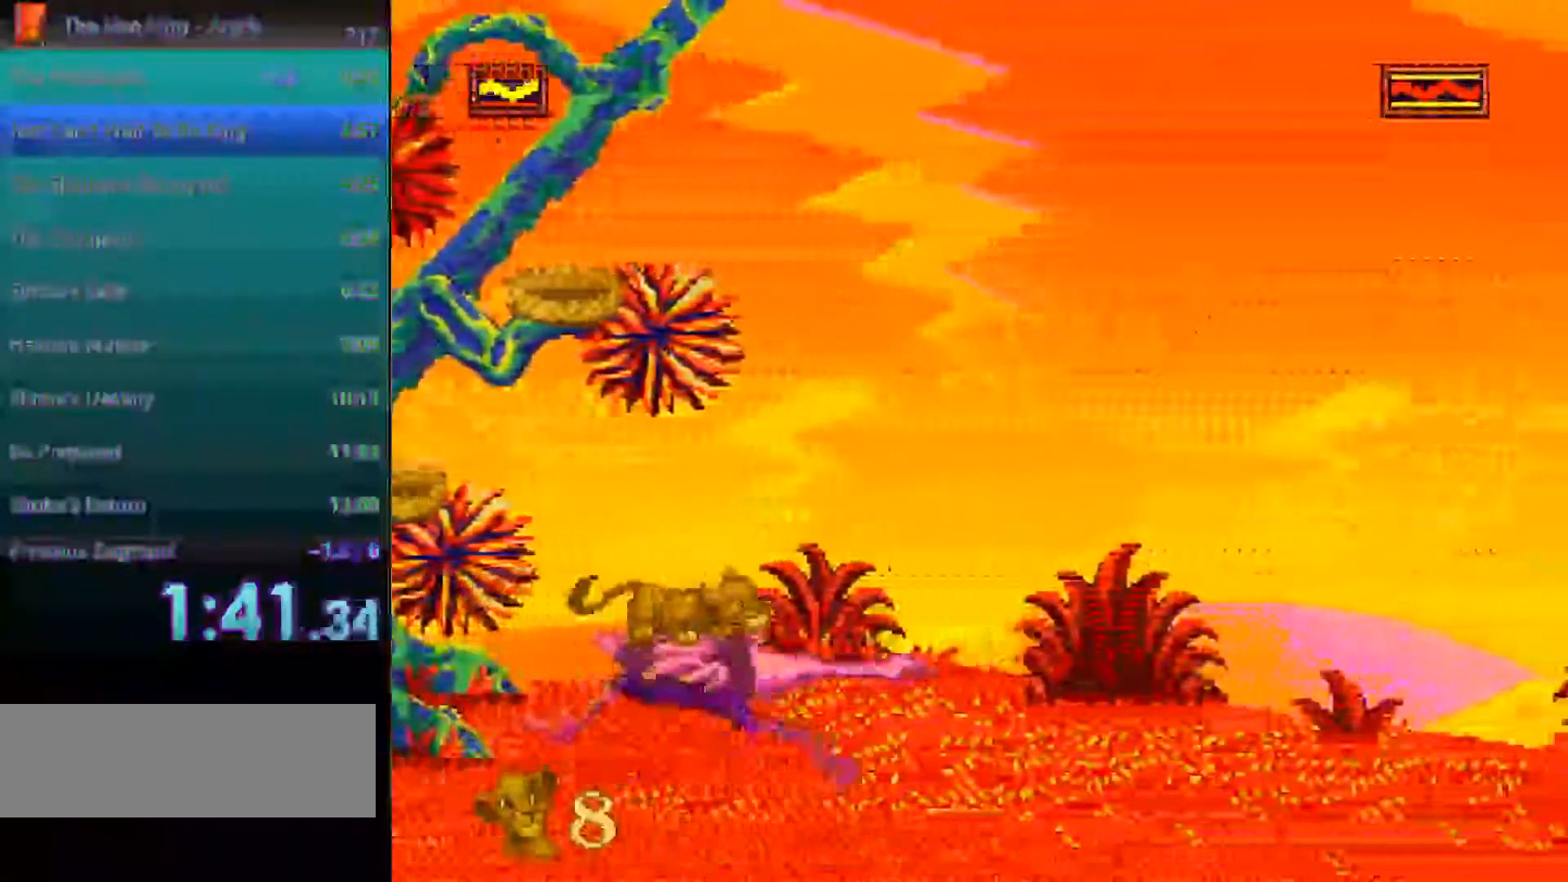
{"buttons": [], "events": []}
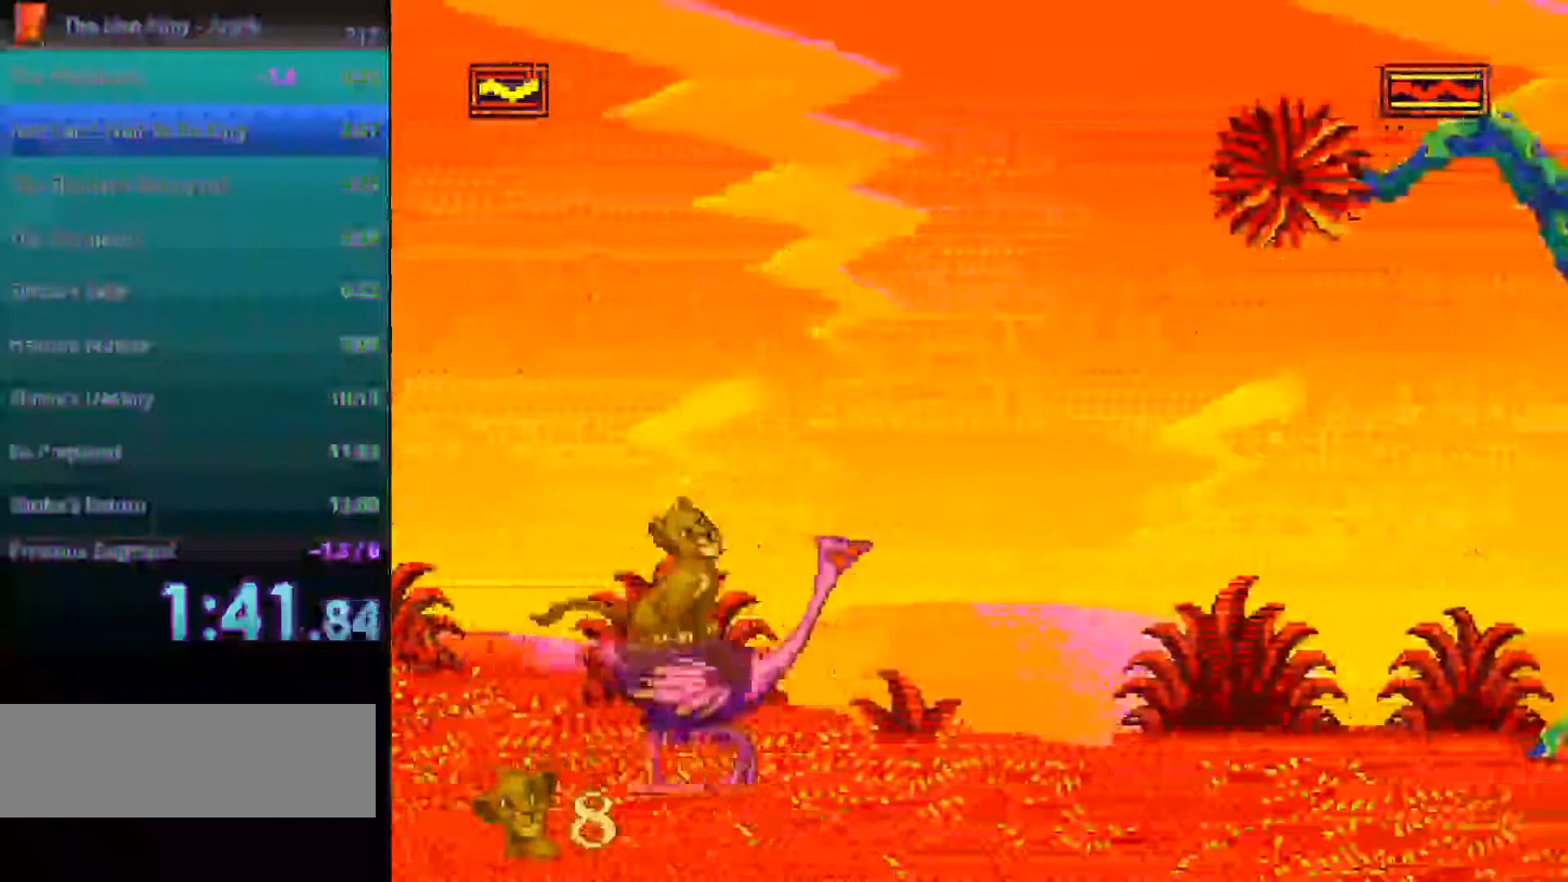
{"buttons": [], "events": []}
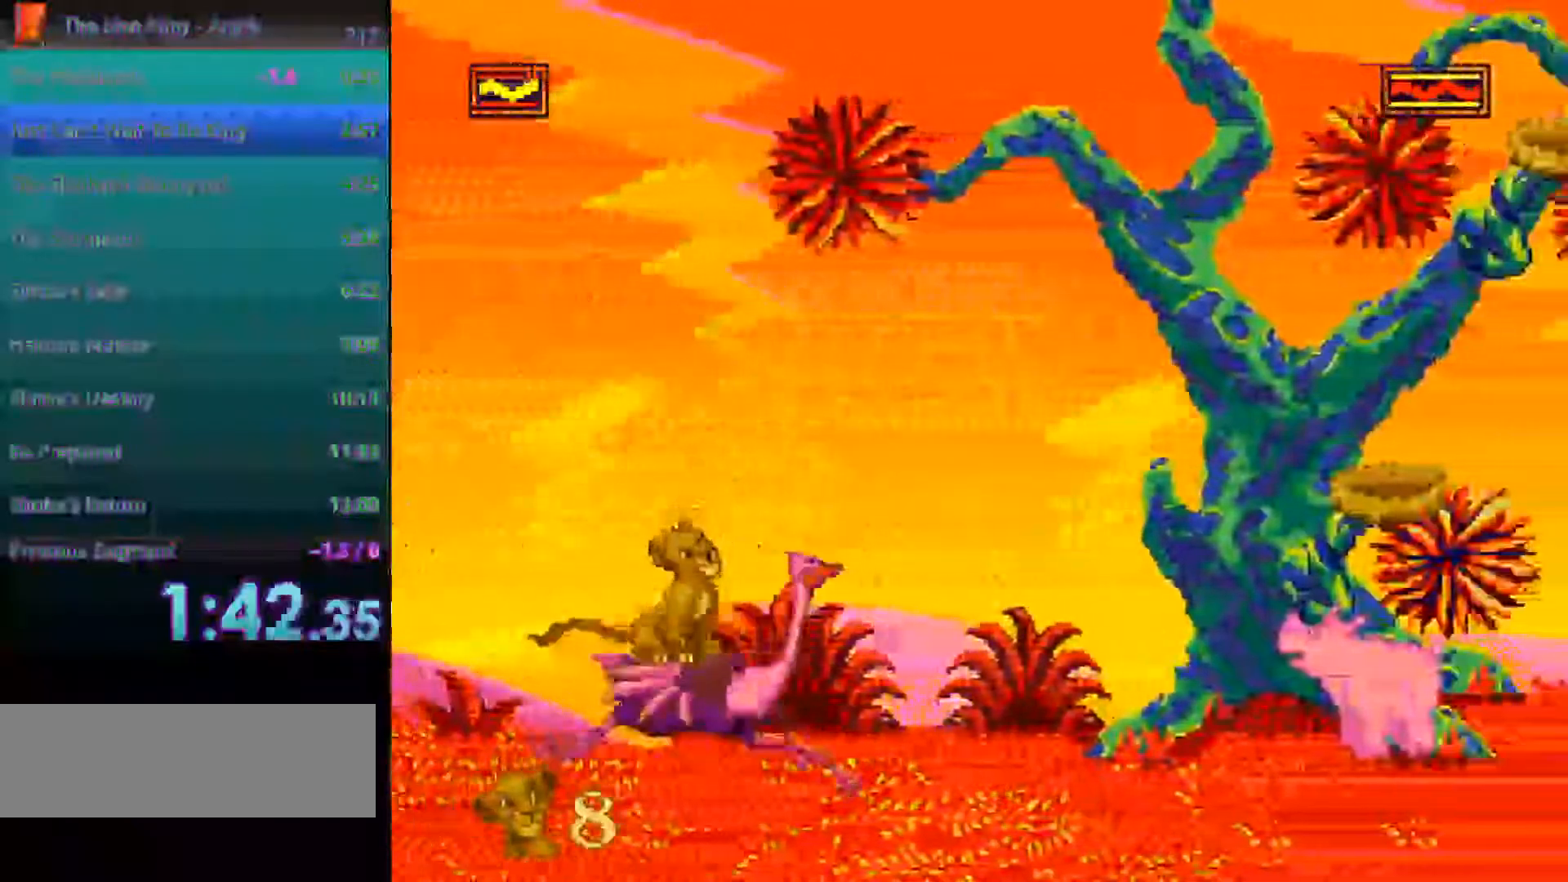
{"buttons": [], "events": [[383, "A", "down"], [500, "A", "up"]]}
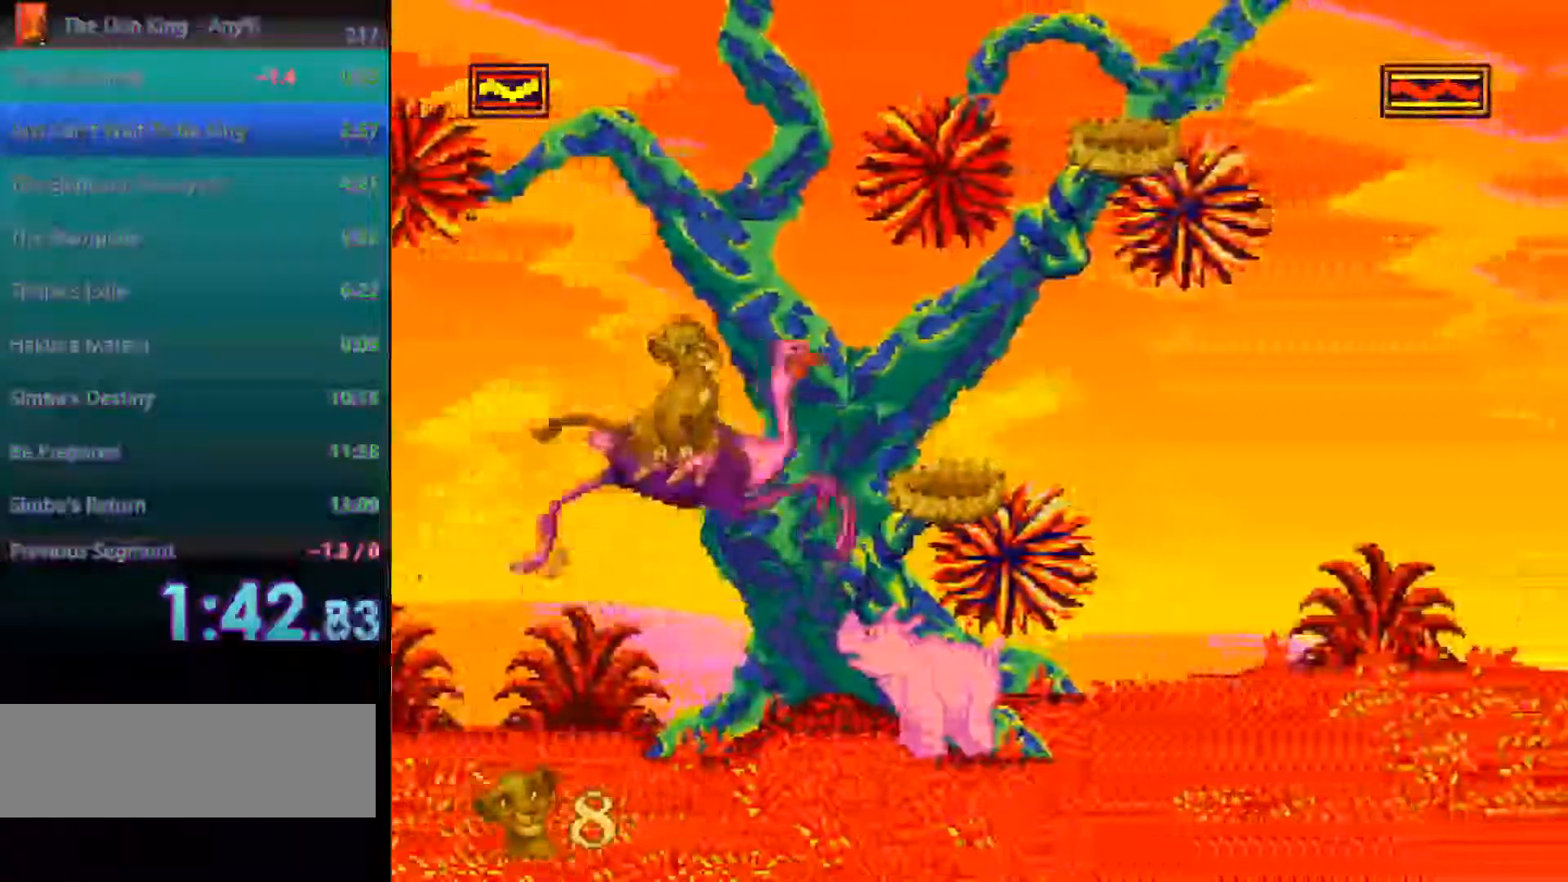
{"buttons": [], "events": [[50, "A", "down"], [167, "A", "up"]]}
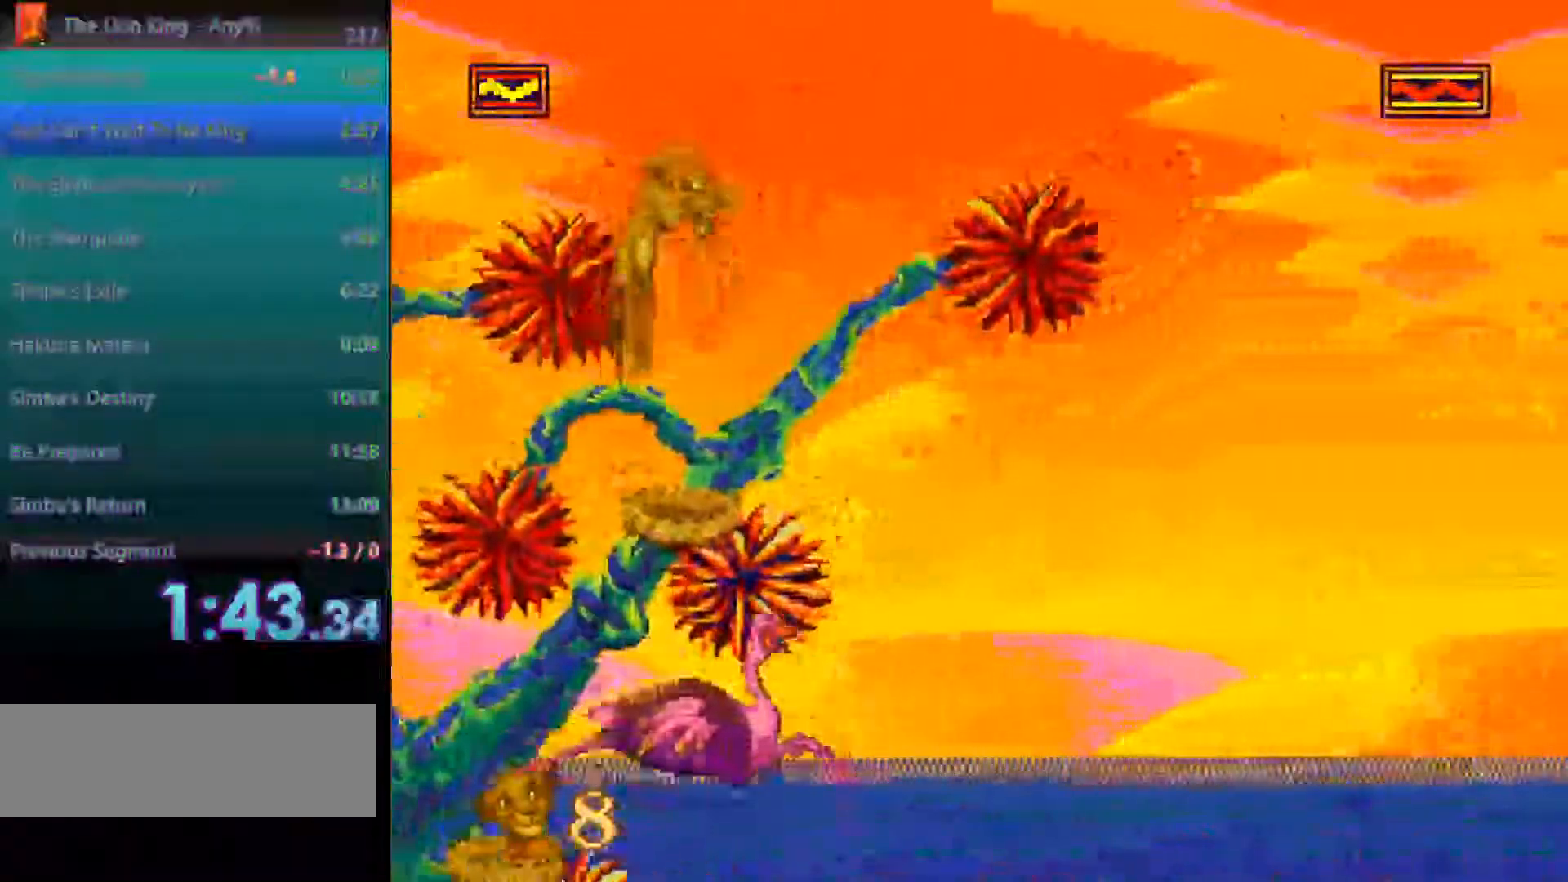
{"buttons": [], "events": []}